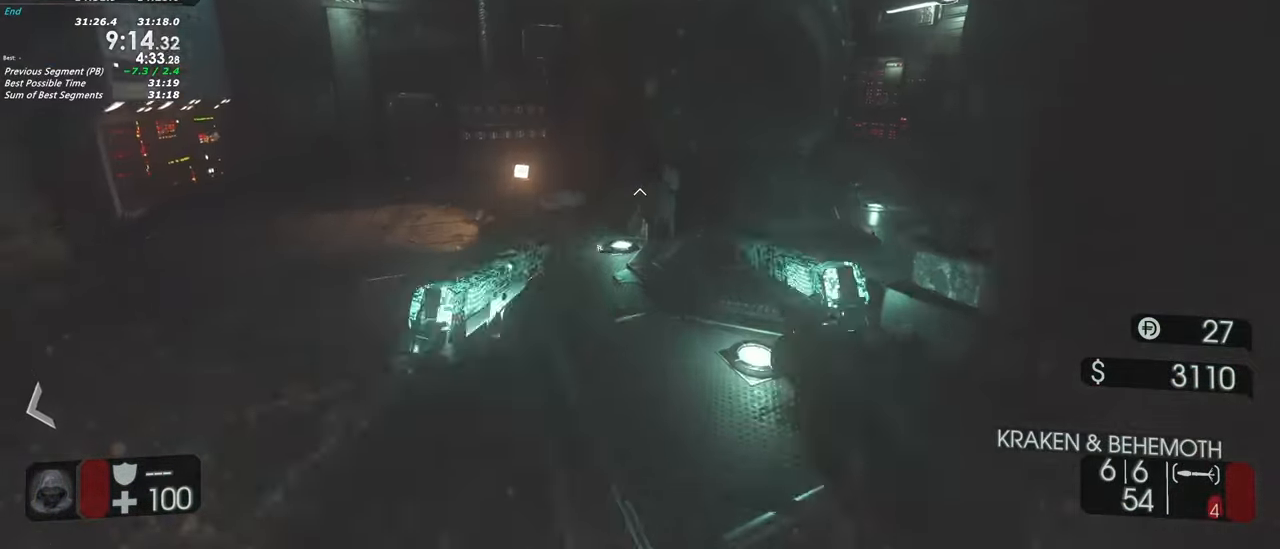
Gameplay with keyboard and mouse; each line is a JSON object with the keys held at the frame after it. "events" lists presses ("down") and releases ("up") of "1", "2", "3", "4", "5", "a", "alt", "c", "caps_lock", "ctrl", "d", "e", "f", "g", "q", "r", "s", "shift", "space", "t", "tab", "v", "w", "x" and "z" between this image and that frame as [ms after this image, input, new state], when the widget could be followed in between. No other keys are recorded. Mouse buttons are not recorded. Not read: mouse_move.
{"keys": ["d", "shift", "w"], "events": [[100, "d", "down"], [333, "shift", "up"], [467, "shift", "down"]]}
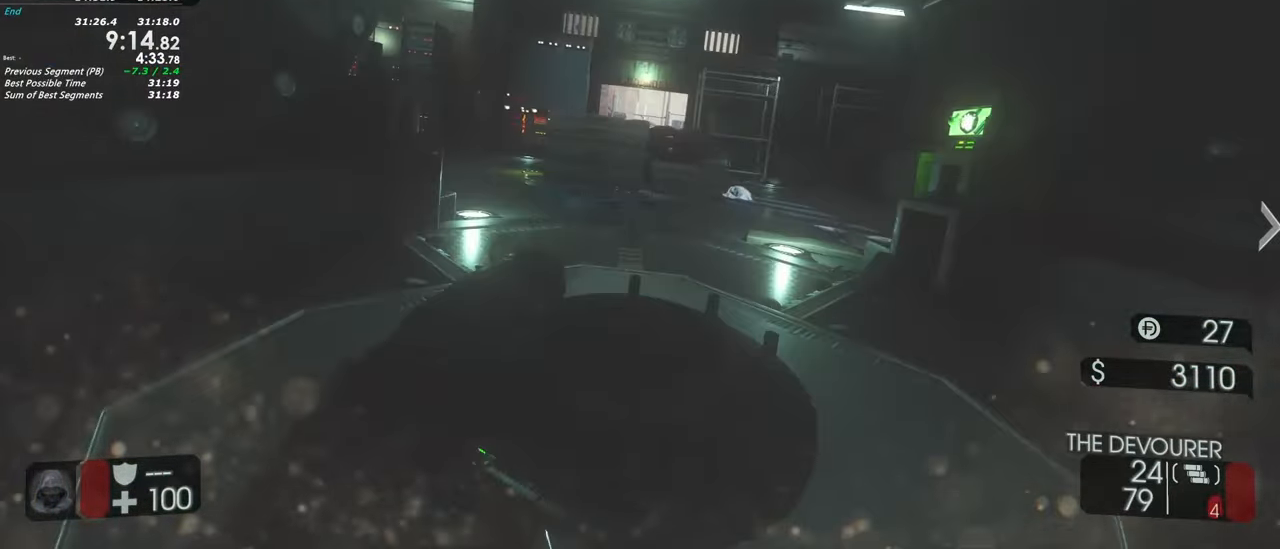
{"keys": ["a", "shift", "w"], "events": [[17, "d", "up"], [483, "a", "down"]]}
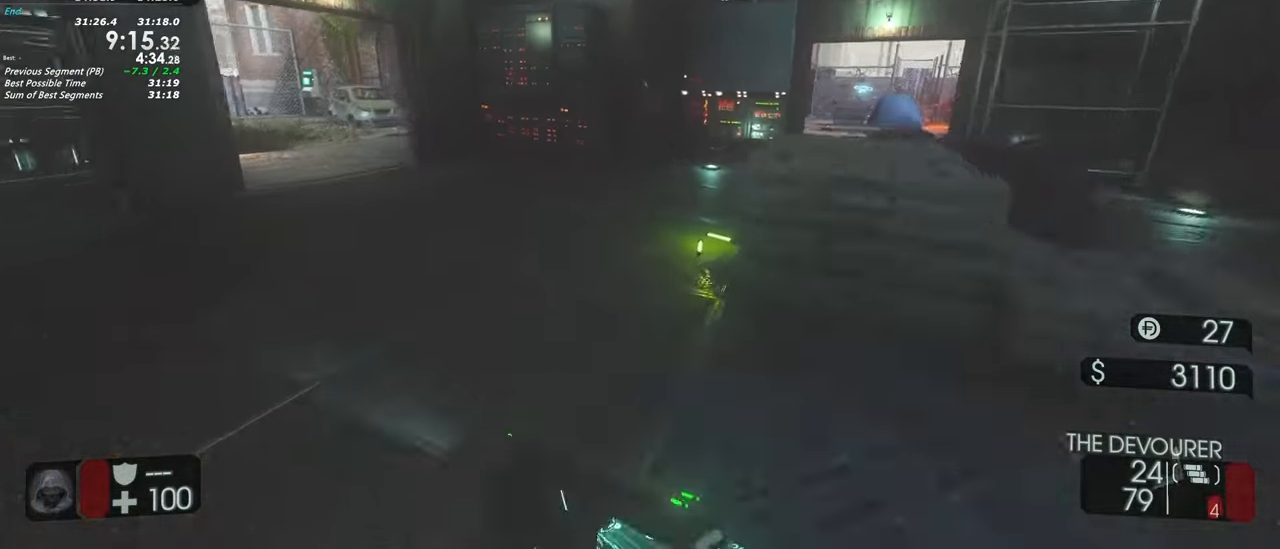
{"keys": ["d"], "events": [[217, "a", "up"], [317, "d", "down"], [500, "shift", "up"], [500, "w", "up"]]}
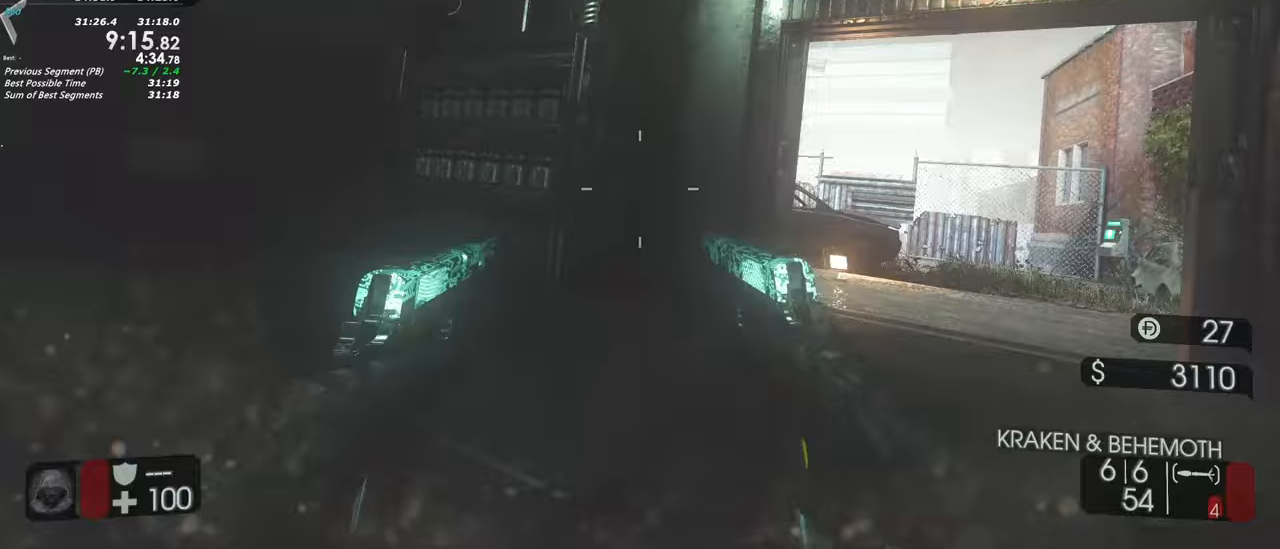
{"keys": ["d"], "events": [[200, "s", "down"], [367, "s", "up"]]}
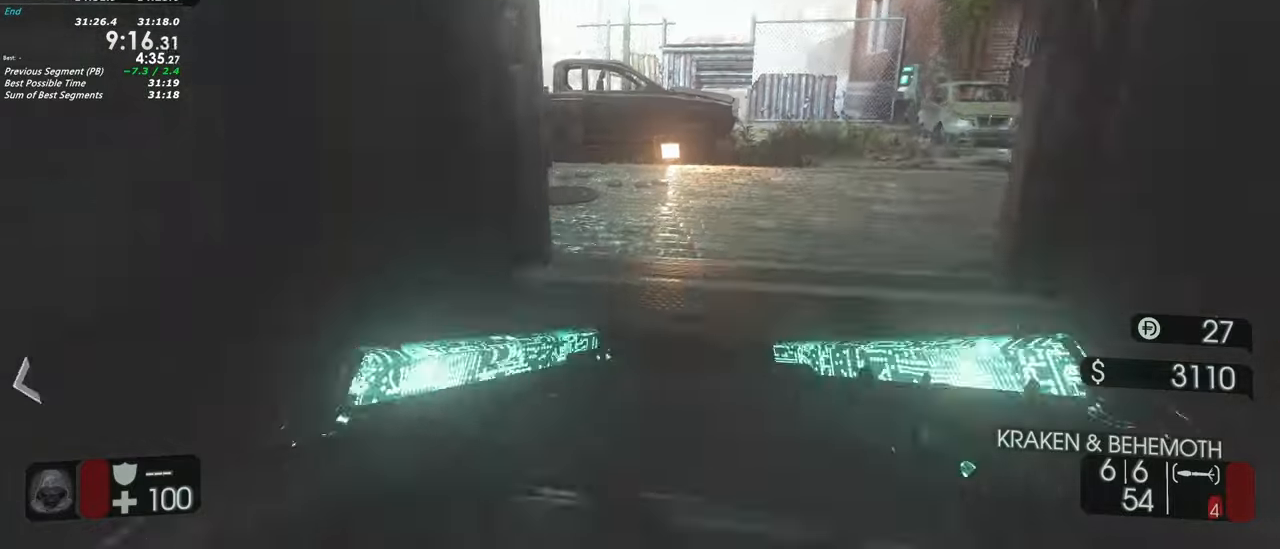
{"keys": ["shift", "w"], "events": [[17, "shift", "down"], [17, "w", "down"], [100, "d", "up"]]}
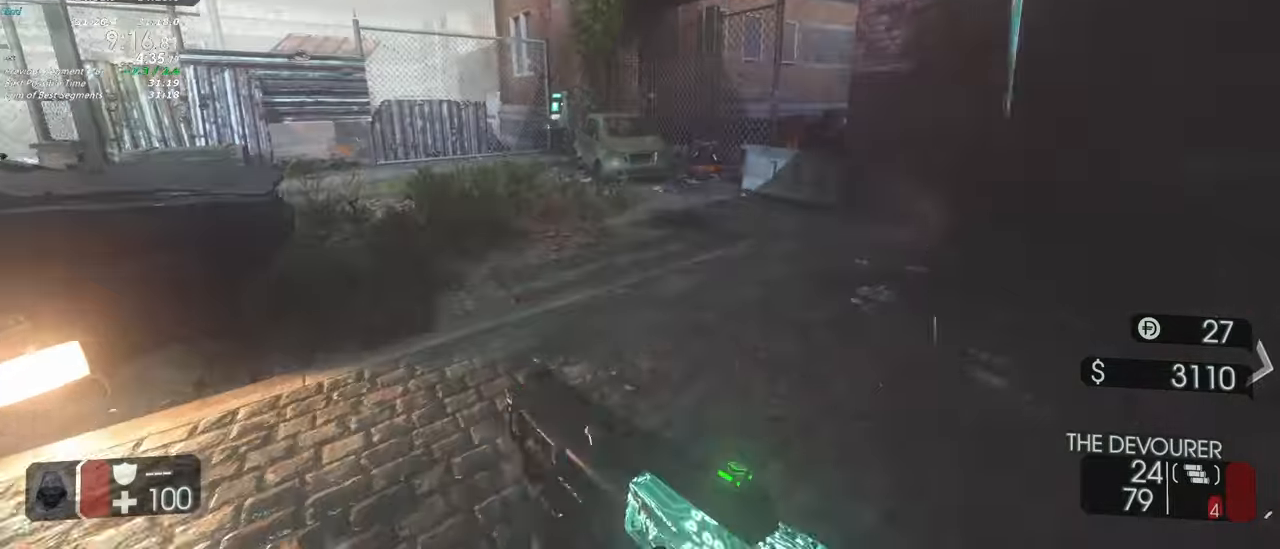
{"keys": ["a", "shift", "w"], "events": [[317, "a", "down"]]}
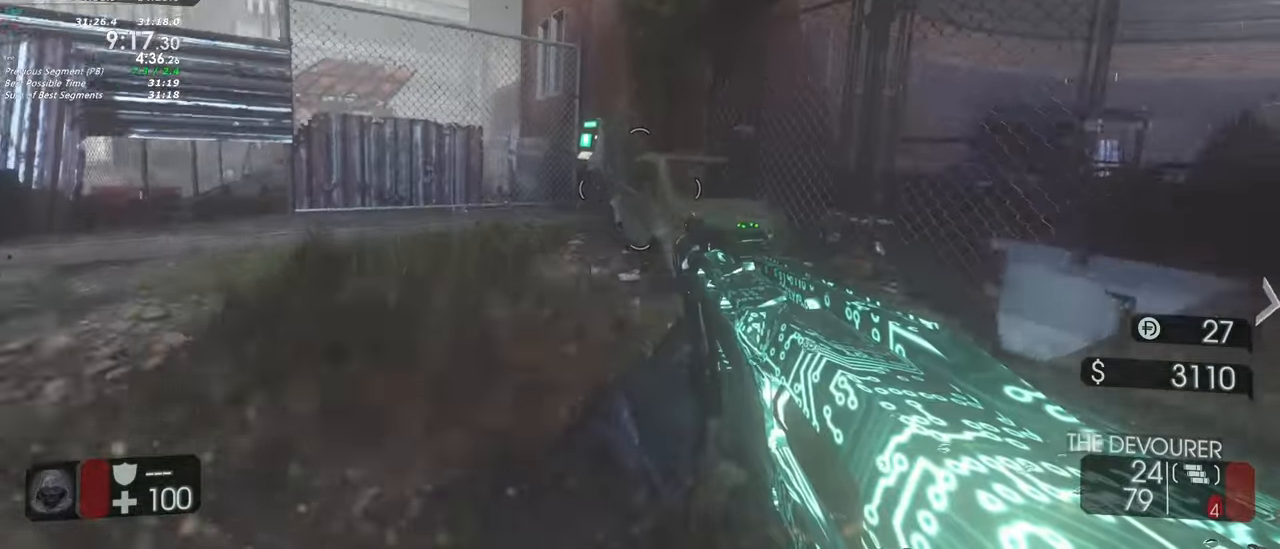
{"keys": ["shift", "w"], "events": [[133, "a", "up"]]}
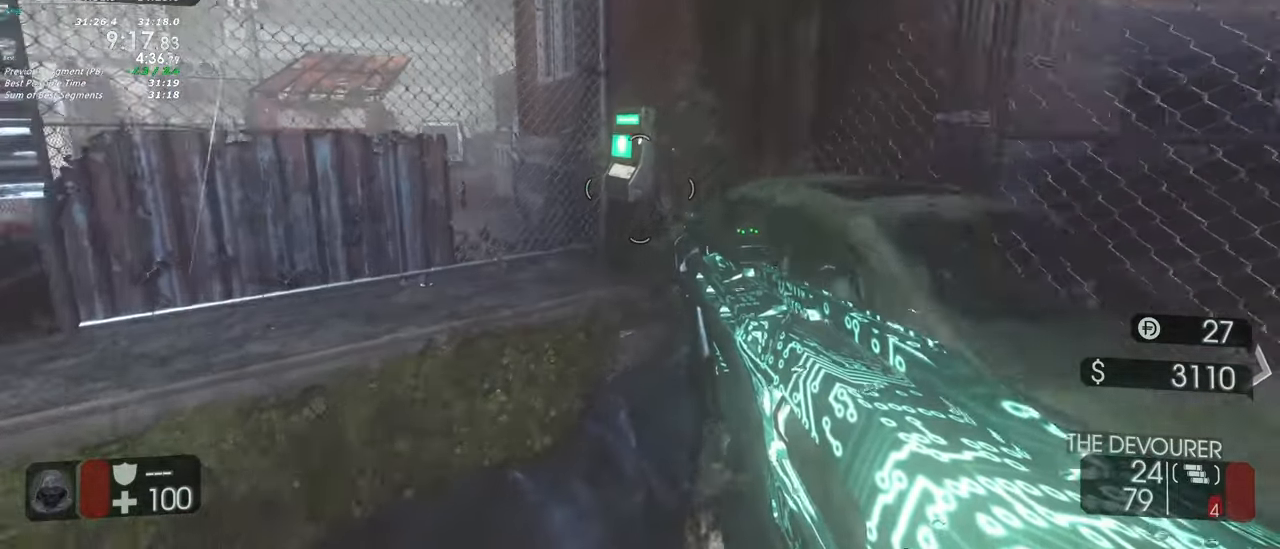
{"keys": ["shift", "w"], "events": []}
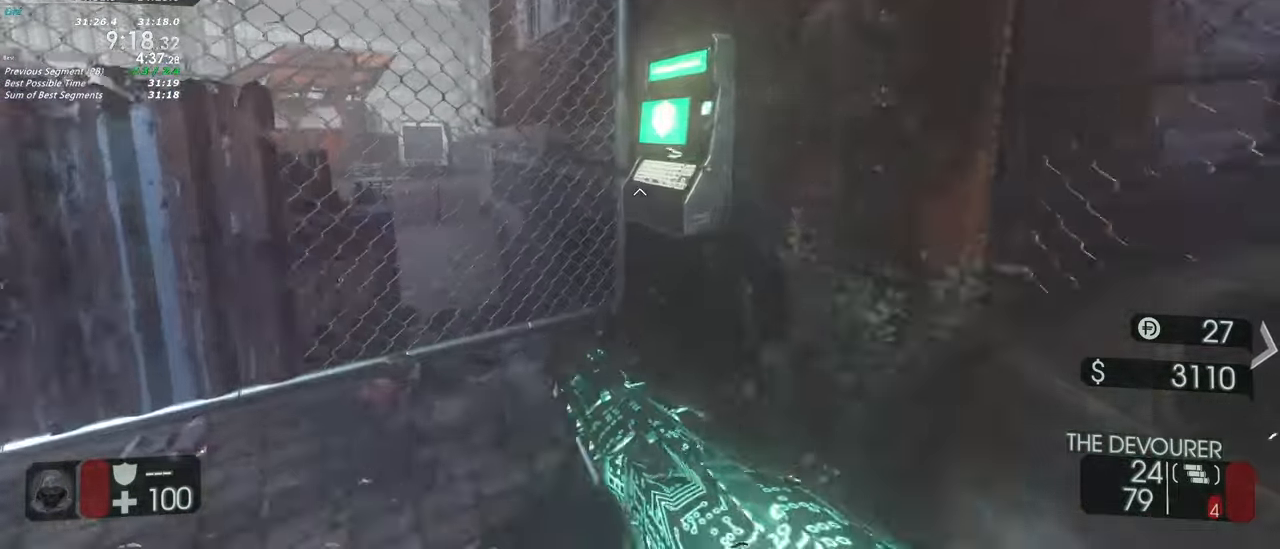
{"keys": ["shift", "w"], "events": [[83, "f", "down"], [267, "a", "down"], [400, "a", "up"], [450, "f", "up"]]}
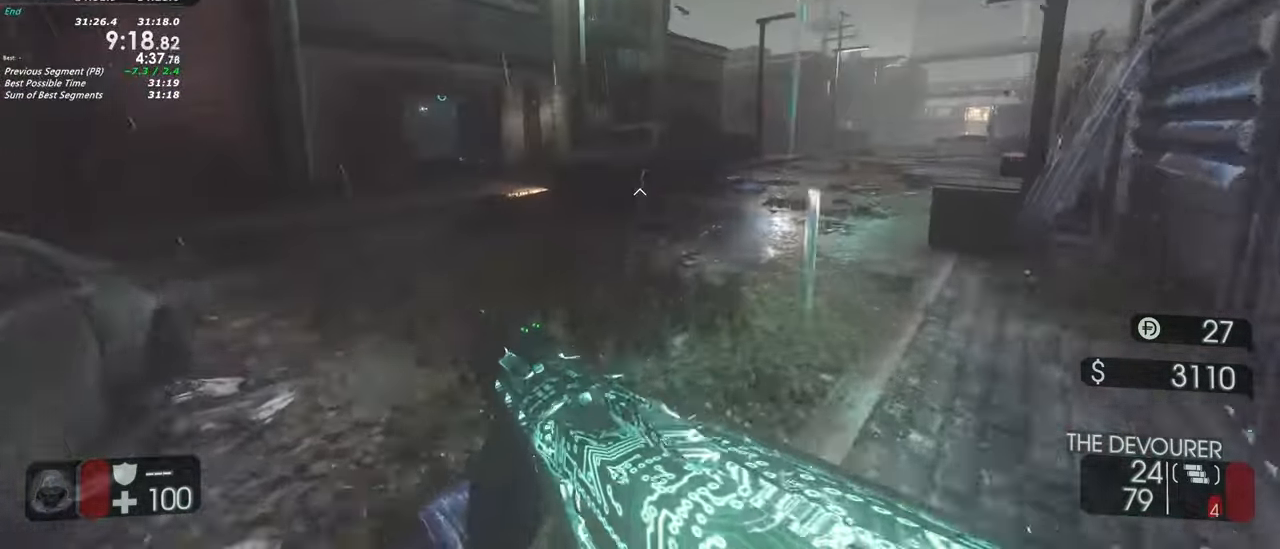
{"keys": ["shift", "w"], "events": [[233, "d", "down"], [333, "d", "up"]]}
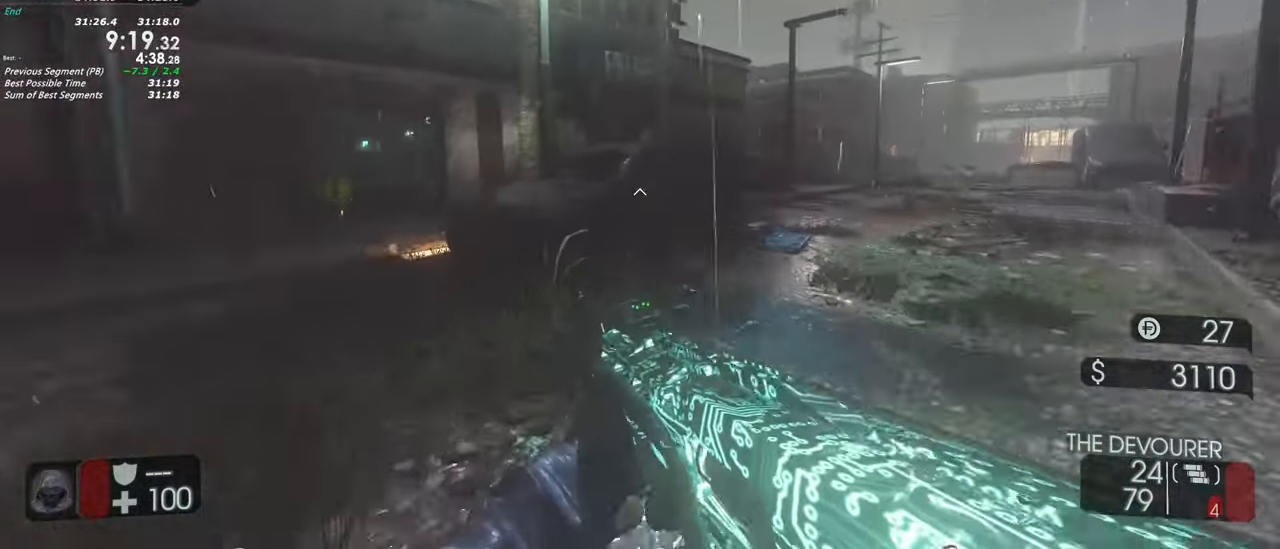
{"keys": ["shift", "w"], "events": [[17, "d", "down"], [250, "d", "up"]]}
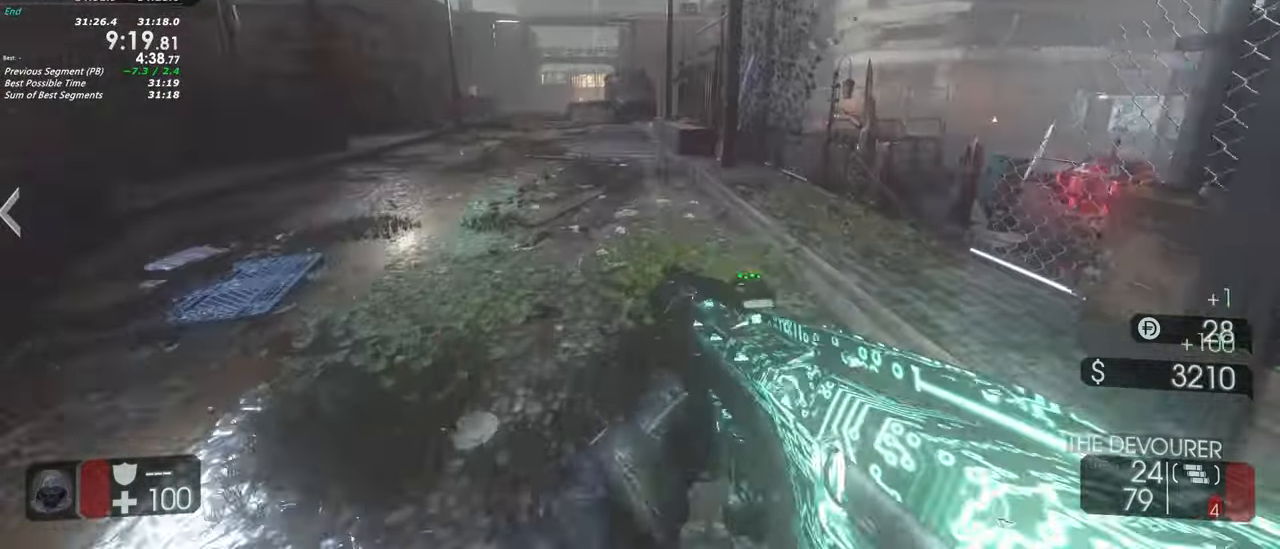
{"keys": ["d", "shift", "w"], "events": [[117, "d", "down"]]}
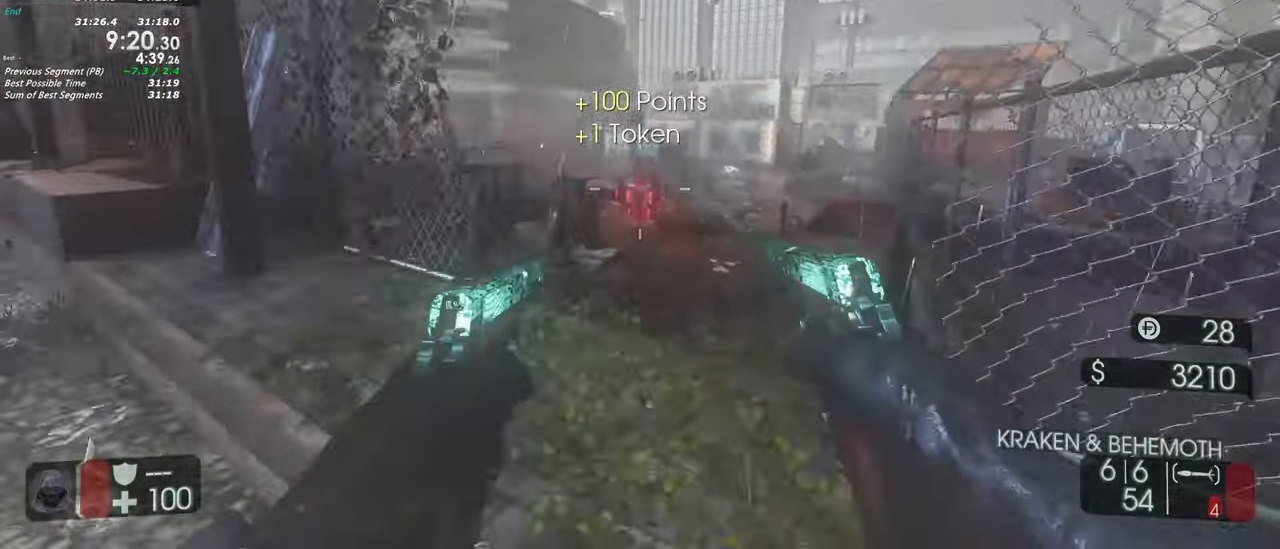
{"keys": ["shift", "w"]}
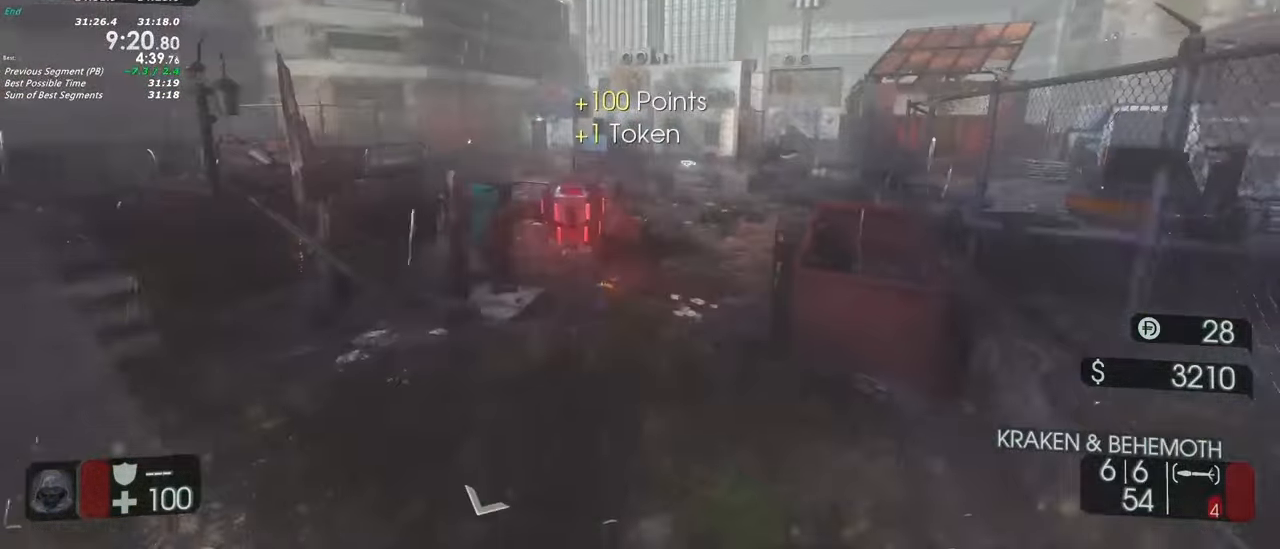
{"keys": ["shift", "w"], "events": []}
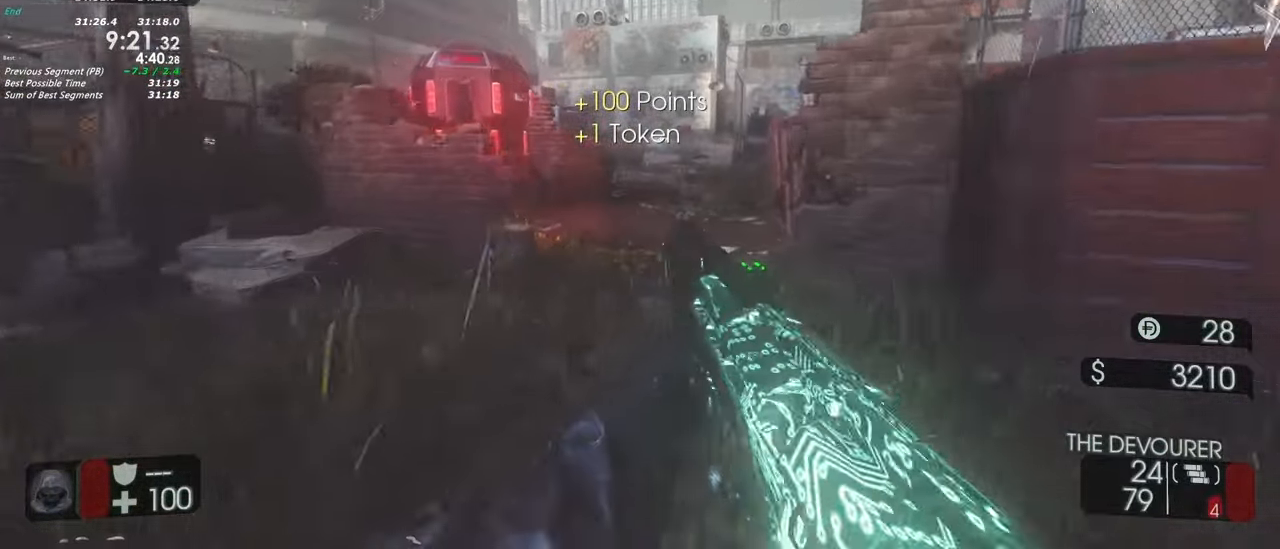
{"keys": ["shift", "w"], "events": []}
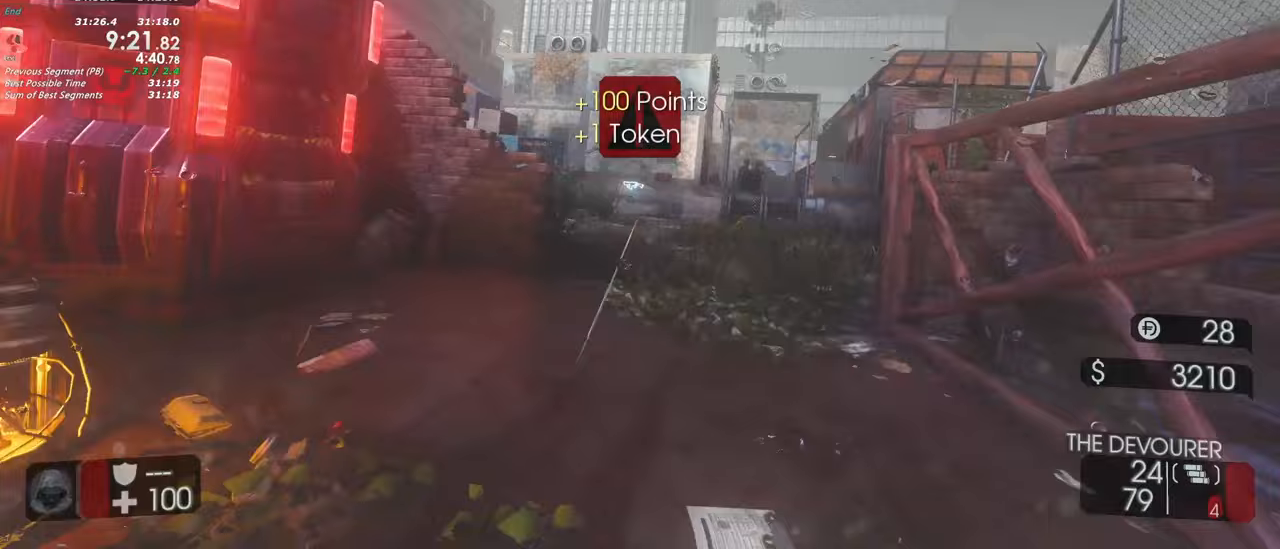
{"keys": ["shift", "w"], "events": [[100, "d", "down"], [233, "d", "up"]]}
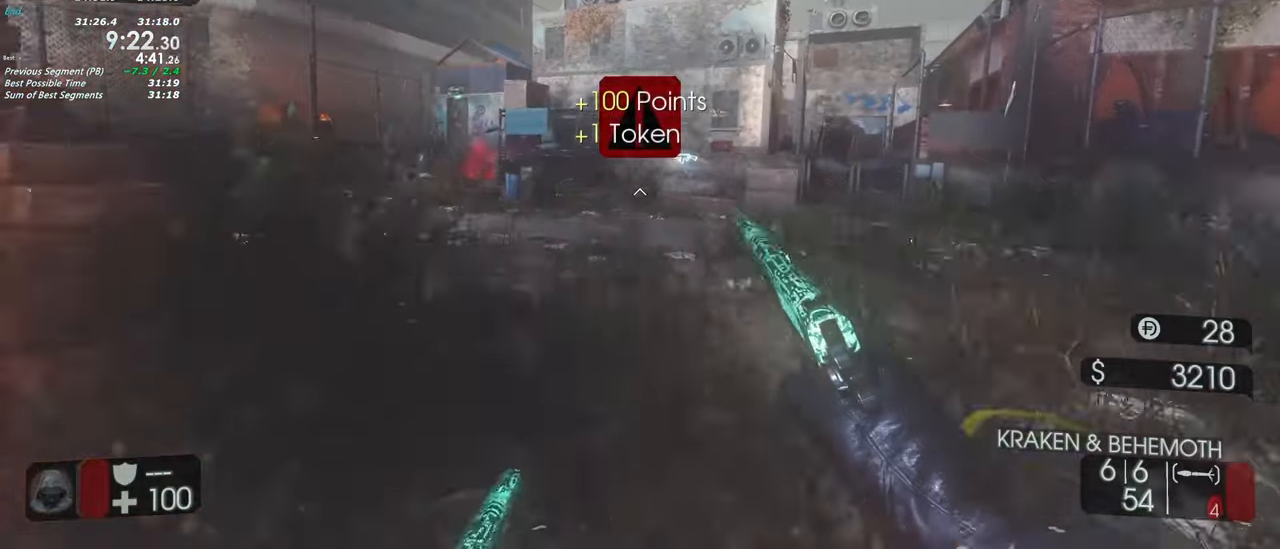
{"keys": ["a", "shift", "w"], "events": [[350, "a", "down"]]}
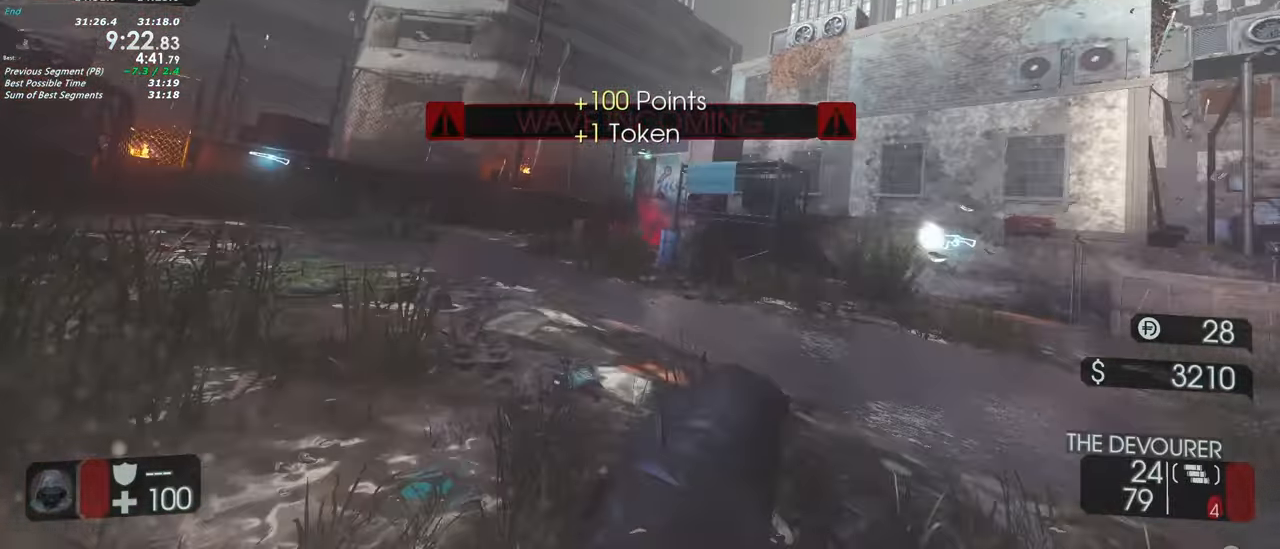
{"keys": ["shift", "w"], "events": [[217, "a", "up"]]}
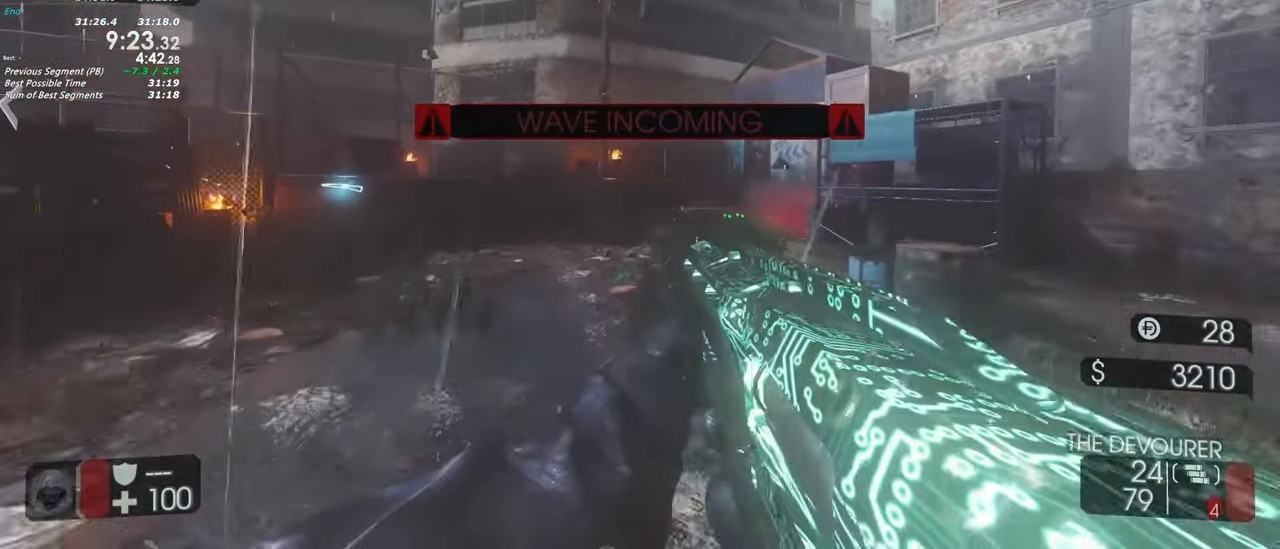
{"keys": ["shift", "w"], "events": []}
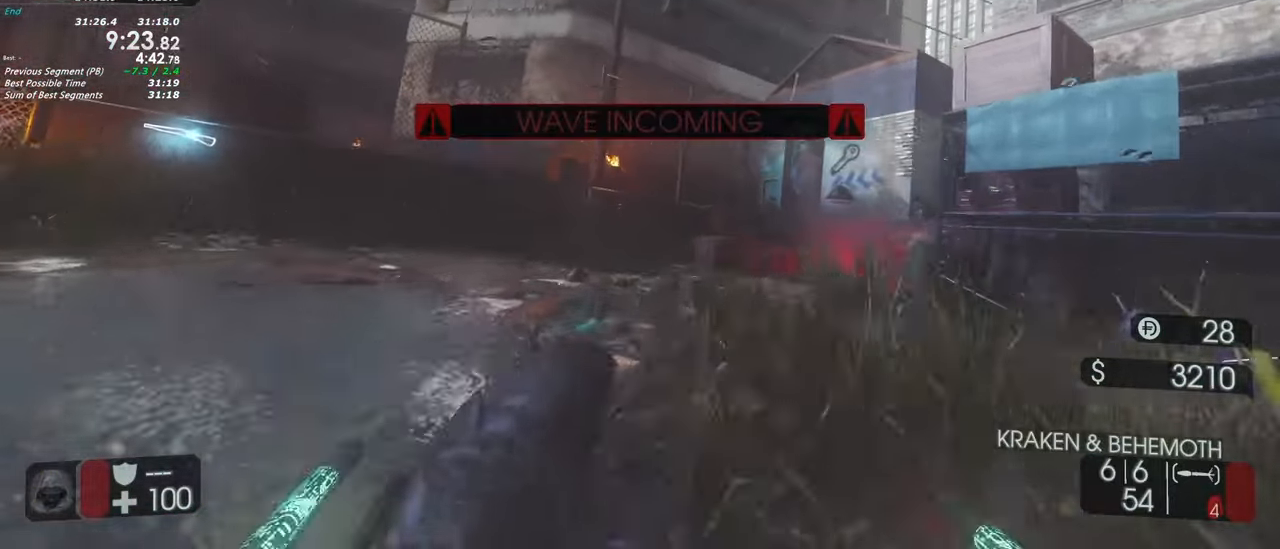
{"keys": ["shift", "w"], "events": []}
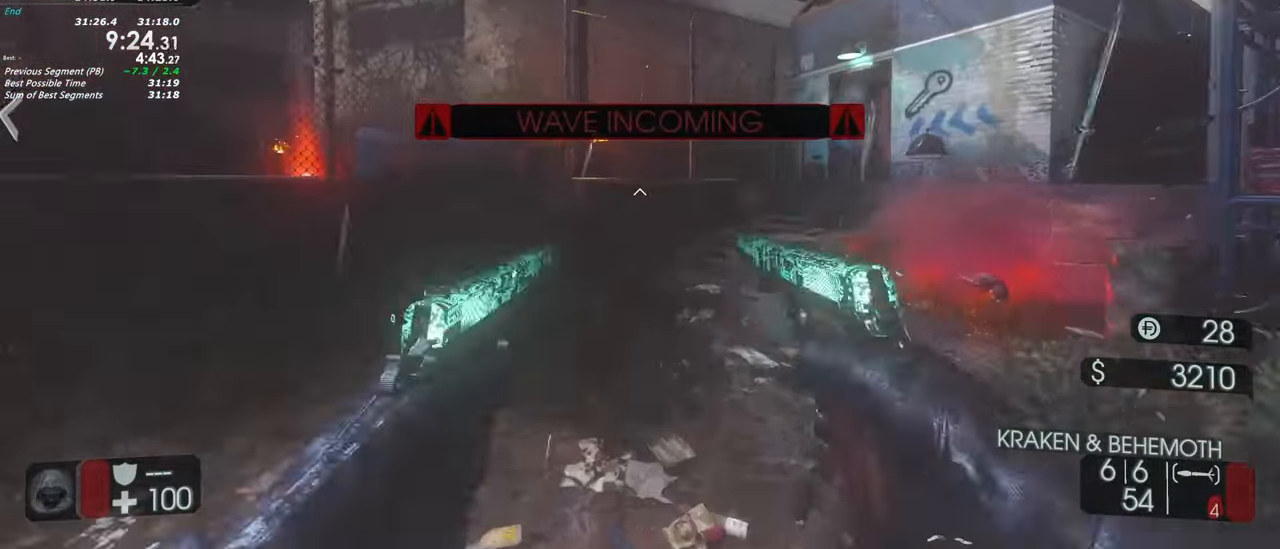
{"keys": ["a", "shift", "w"], "events": [[400, "a", "down"]]}
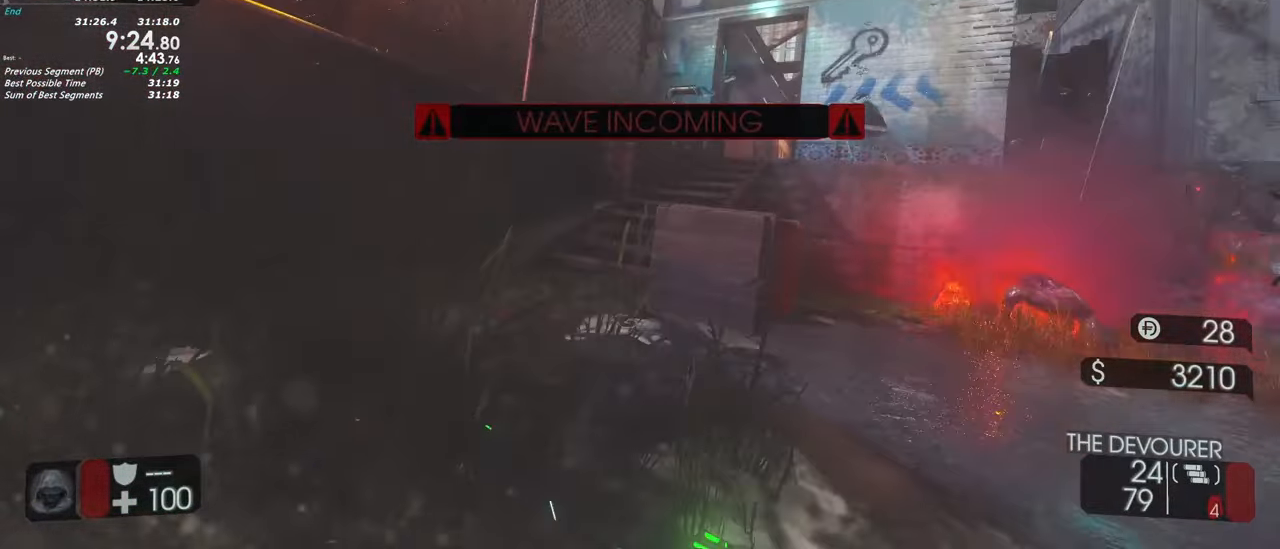
{"keys": ["shift", "w"], "events": [[50, "a", "up"], [233, "a", "down"], [367, "a", "up"]]}
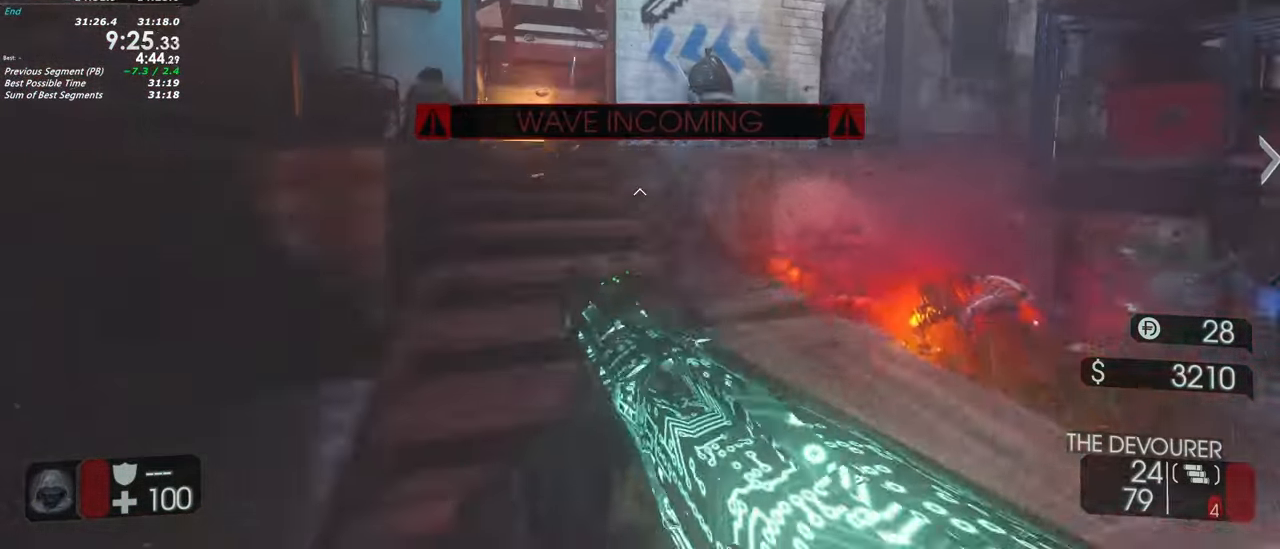
{"keys": ["shift", "w"], "events": [[300, "a", "down"], [383, "a", "up"]]}
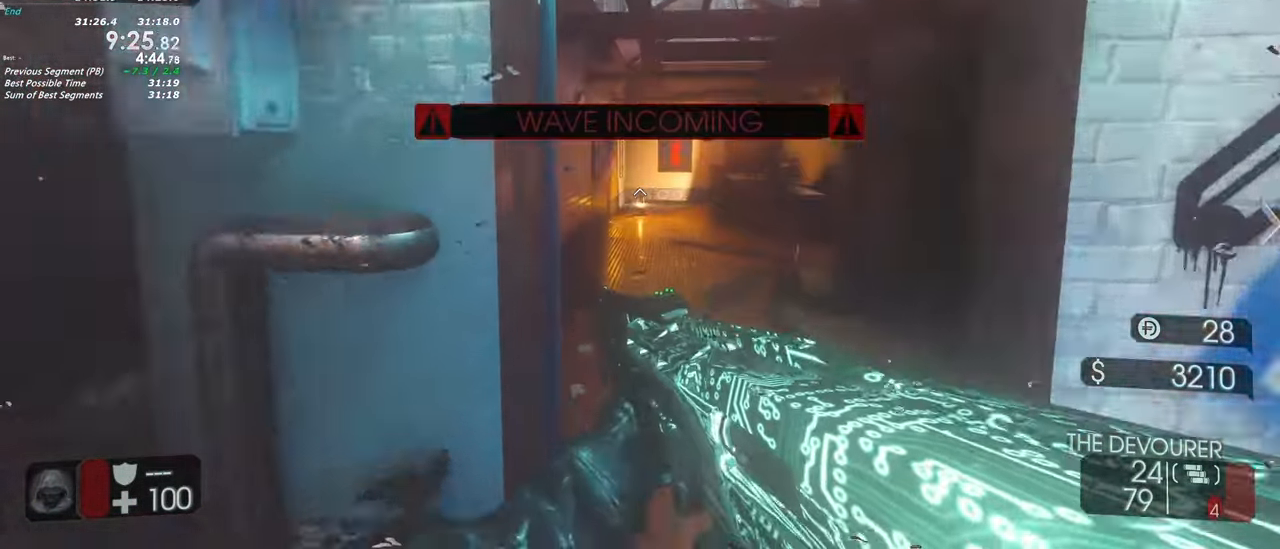
{"keys": ["a", "shift", "w"], "events": [[450, "a", "down"]]}
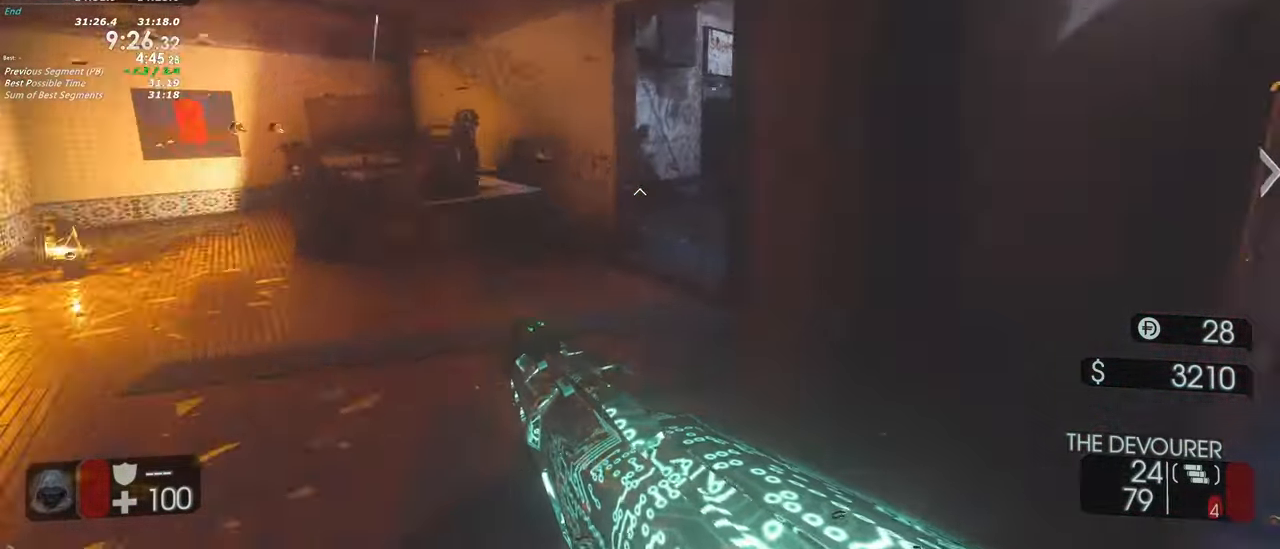
{"keys": ["shift", "w"], "events": [[100, "a", "up"]]}
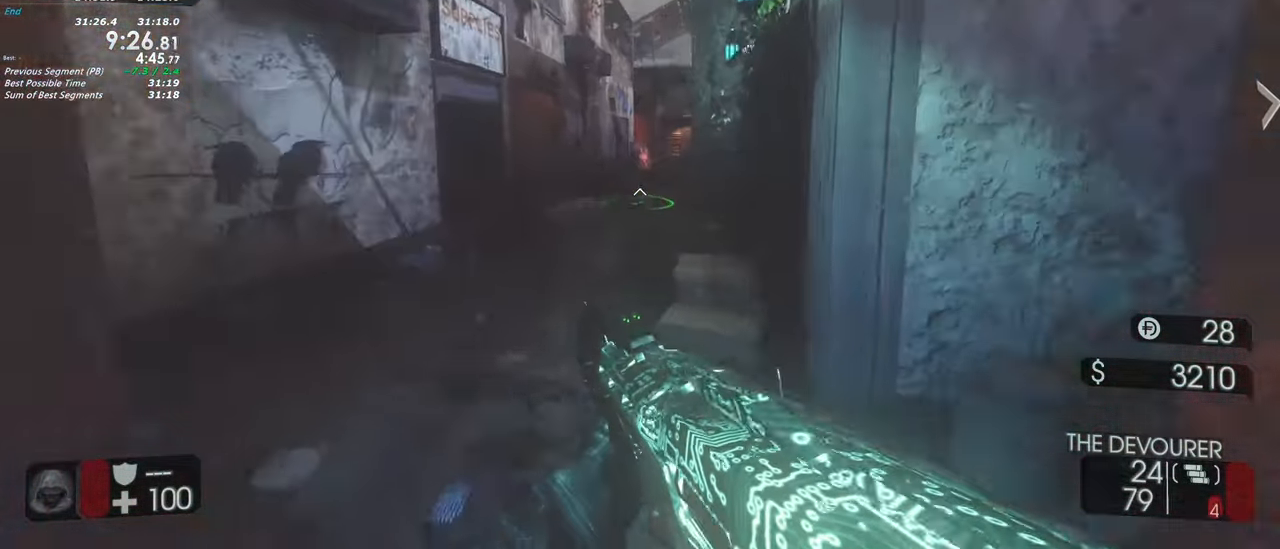
{"keys": ["shift", "w"], "events": []}
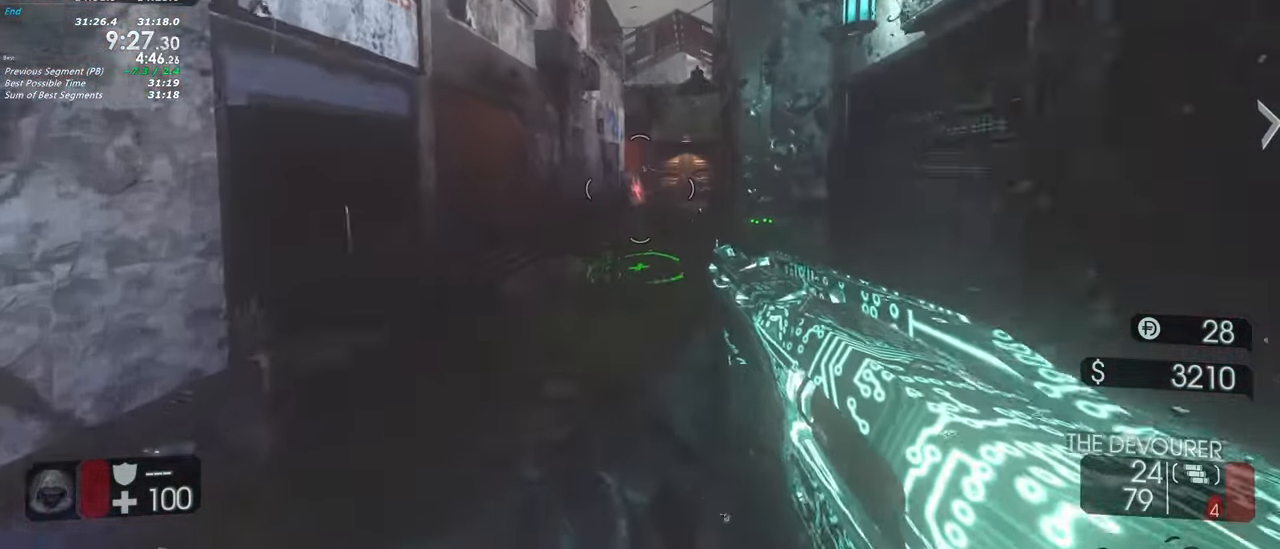
{"keys": ["shift", "w"], "events": [[17, "a", "down"], [167, "a", "up"], [167, "shift", "up"], [450, "shift", "down"]]}
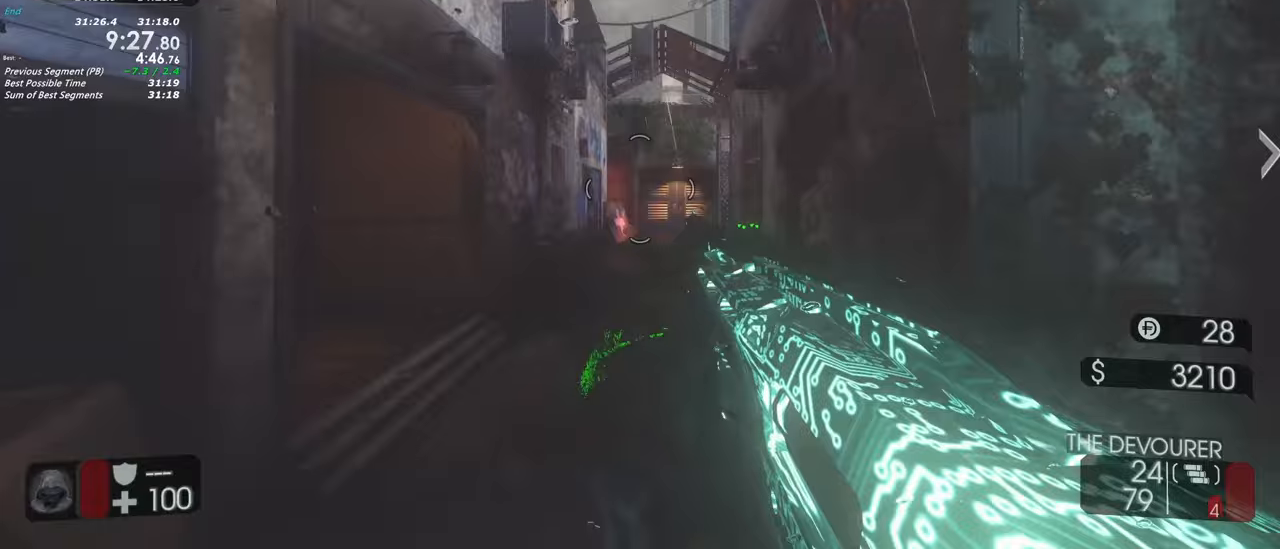
{"keys": ["w"], "events": [[183, "shift", "up"]]}
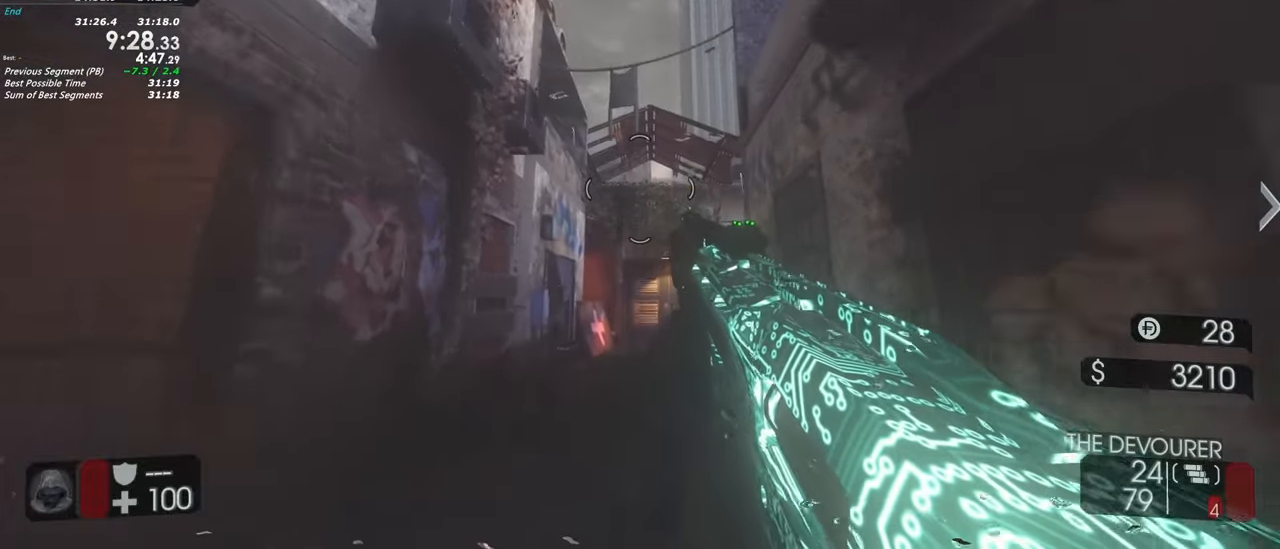
{"keys": [], "events": [[150, "w", "up"]]}